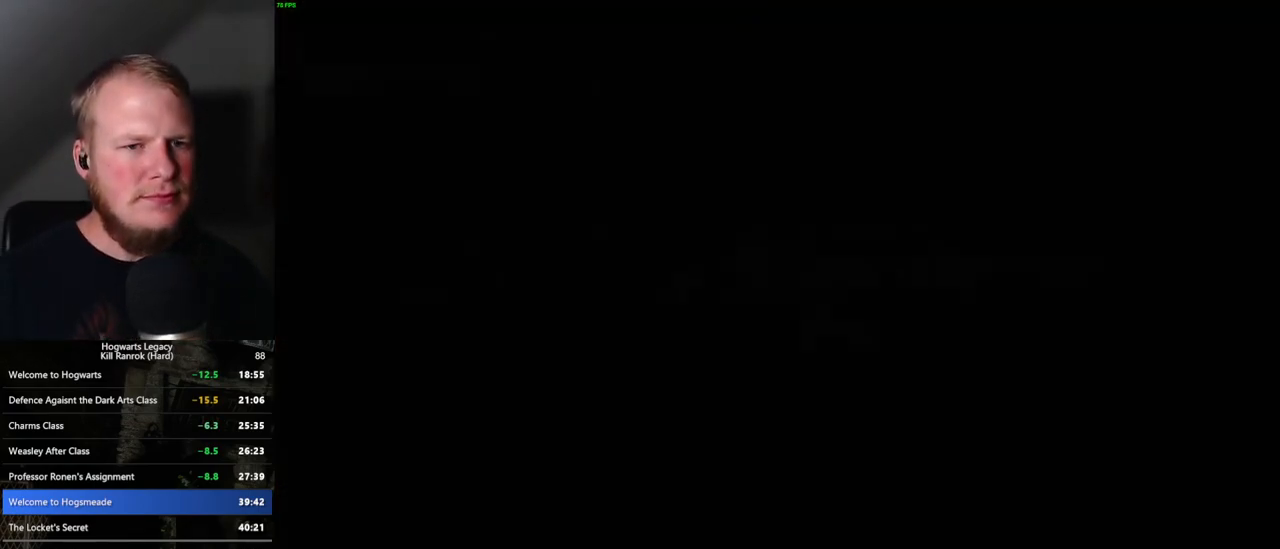
Gameplay with keyboard and mouse; each line is a JSON object with the keys and mouse buttons held at the frame after it. "events" lists presses ("down") and releases ("up") of ".", "/", "0", "1", "2", "3", "4", "5", "6", "7", "8", "9", "a", "alt_l", "alt_r", "b", "backslash", "backspace", "c", "caps_lock", "comma", "ctrl_l", "ctrl_r", "d", "e", "equals", "escape", "f", "f1", "f10", "f11", "f12", "f2", "f3", "f4", "f5", "f6", "f7", "f8", "f9", "g", "h", "i", "j", "k", "l", "lbracket", "m", "minus", "n", "o", "p", "q", "quote", "r", "rbracket", "return", "s", "semicolon", "shift_l", "shift_r", "space", "super", "t", "tab", "tilde", "u", "v", "w", "x", "y", "z", "mouse_left", "mouse_right", "mouse_mb4" and "mouse_mb5" between this image and that frame as [ms after this image, input, new state], when the widget could be followed in between; "mouse_wheel" appears only as held states. "mouse_left", "mouse_wheel", "mouse_right", "mouse_mb4", "mouse_mb5" = the "left", "wheel", "right", "mb4", "mb5" buttons of the "mouse" list. No other keys are recorded. "wheel" means that the mouse wheel is clicked or scrolled. Mouse movement is not recorded.
{"keys": ["q", "space"], "mouse": [], "events": [[434, "space", "down"], [450, "q", "down"]]}
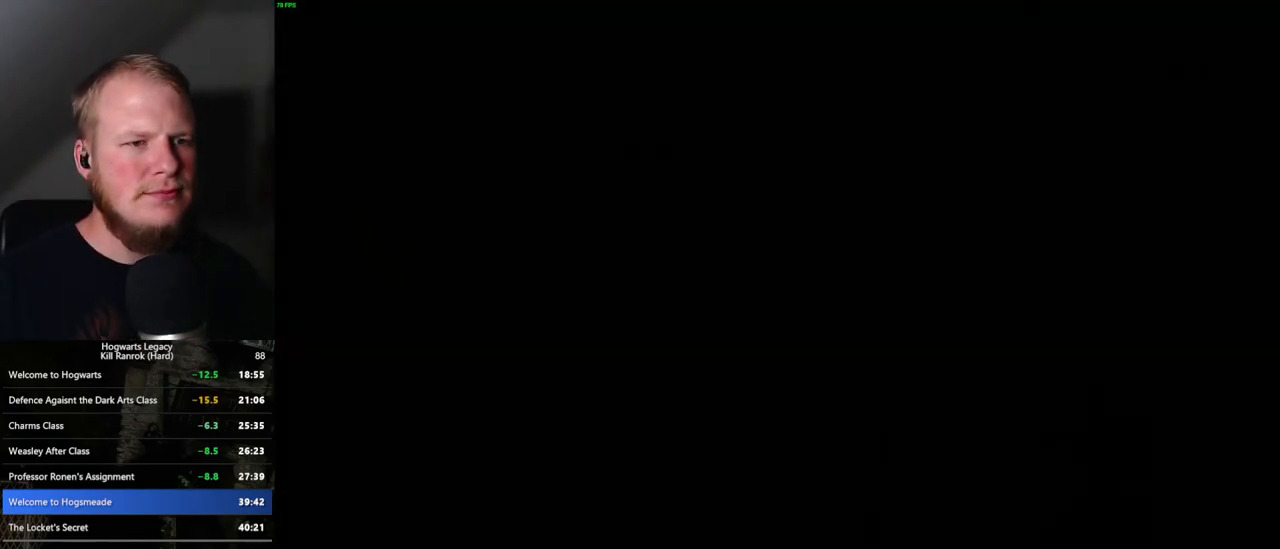
{"keys": [], "mouse": [], "events": [[17, "q", "up"], [17, "space", "up"], [117, "q", "down"], [134, "space", "down"], [184, "q", "up"], [184, "space", "up"], [267, "q", "down"], [284, "space", "down"], [334, "q", "up"], [334, "space", "up"], [417, "q", "down"], [434, "space", "down"], [484, "q", "up"], [484, "space", "up"]]}
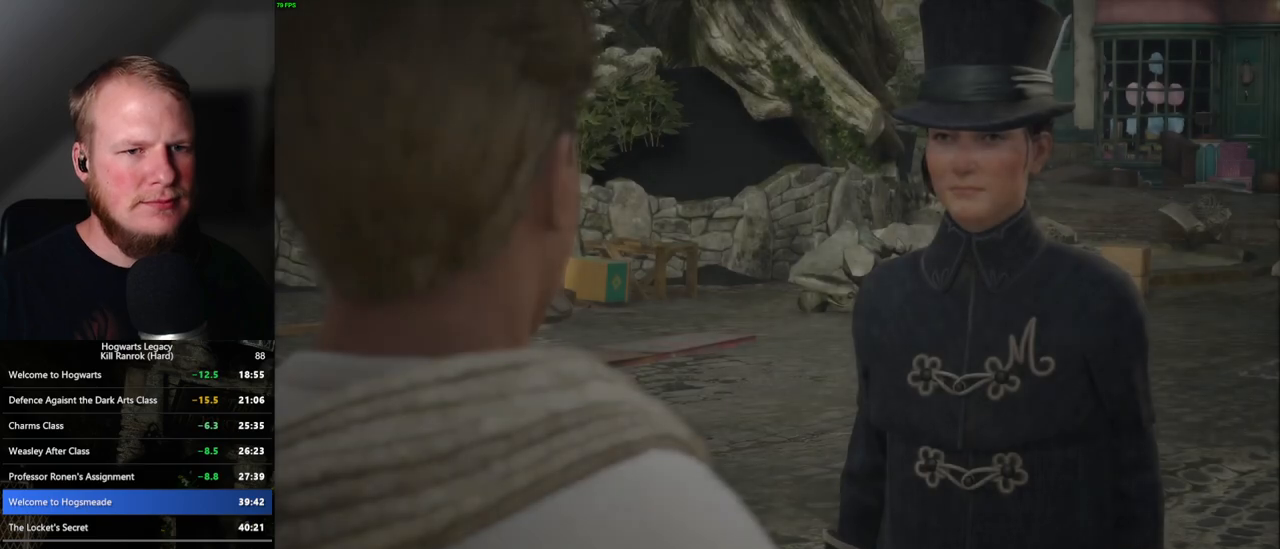
{"keys": [], "mouse": ["wheel"]}
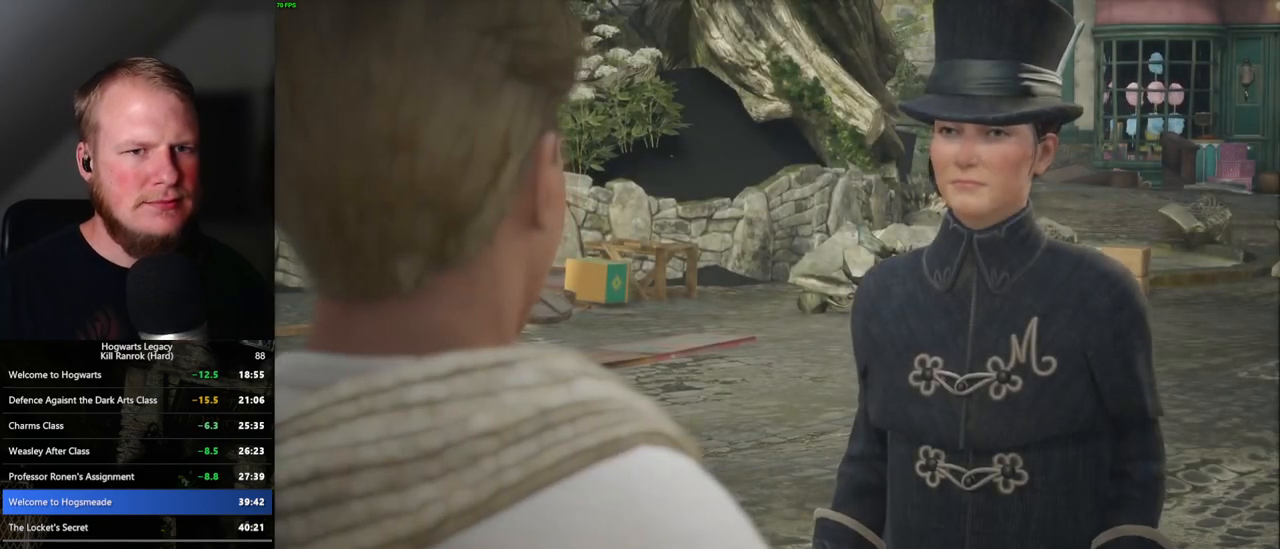
{"keys": ["q", "space"], "mouse": []}
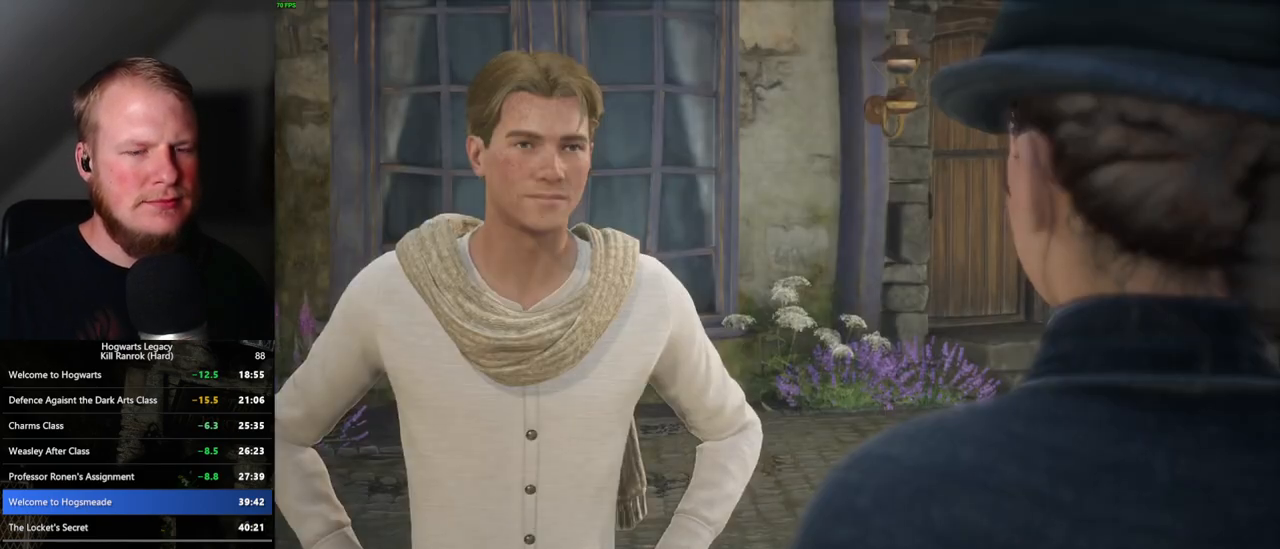
{"keys": [], "mouse": [], "events": [[50, "q", "up"], [67, "space", "up"], [117, "q", "down"], [134, "space", "down"], [167, "q", "up"], [184, "space", "up"], [284, "q", "down"], [300, "space", "down"], [334, "q", "up"], [334, "space", "up"], [417, "q", "down"], [434, "space", "down"], [484, "q", "up"], [484, "space", "up"]]}
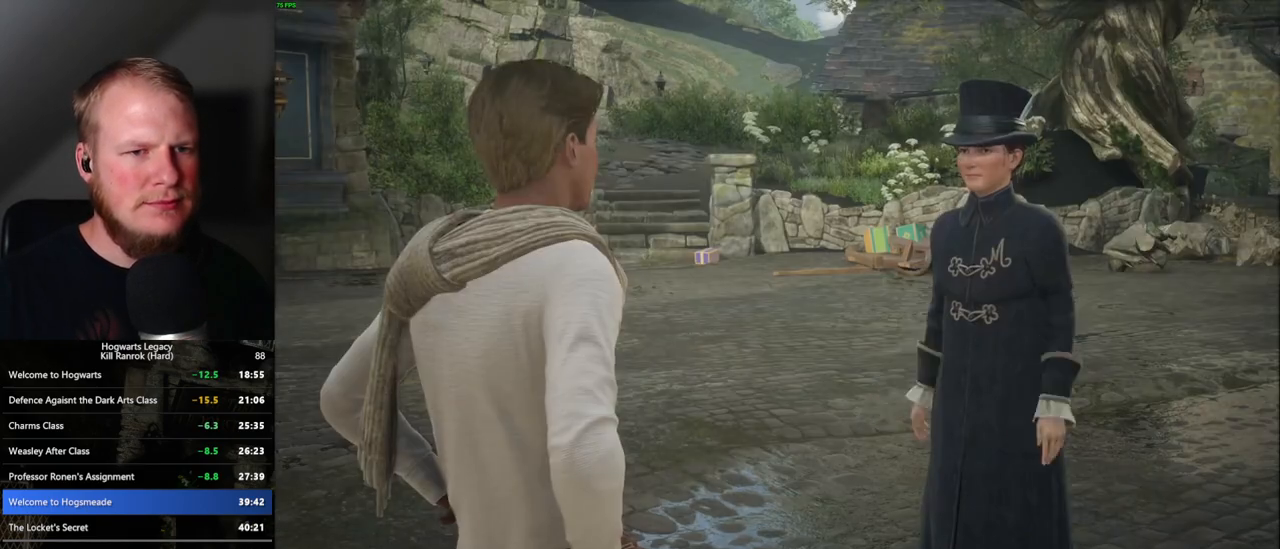
{"keys": [], "mouse": ["wheel"]}
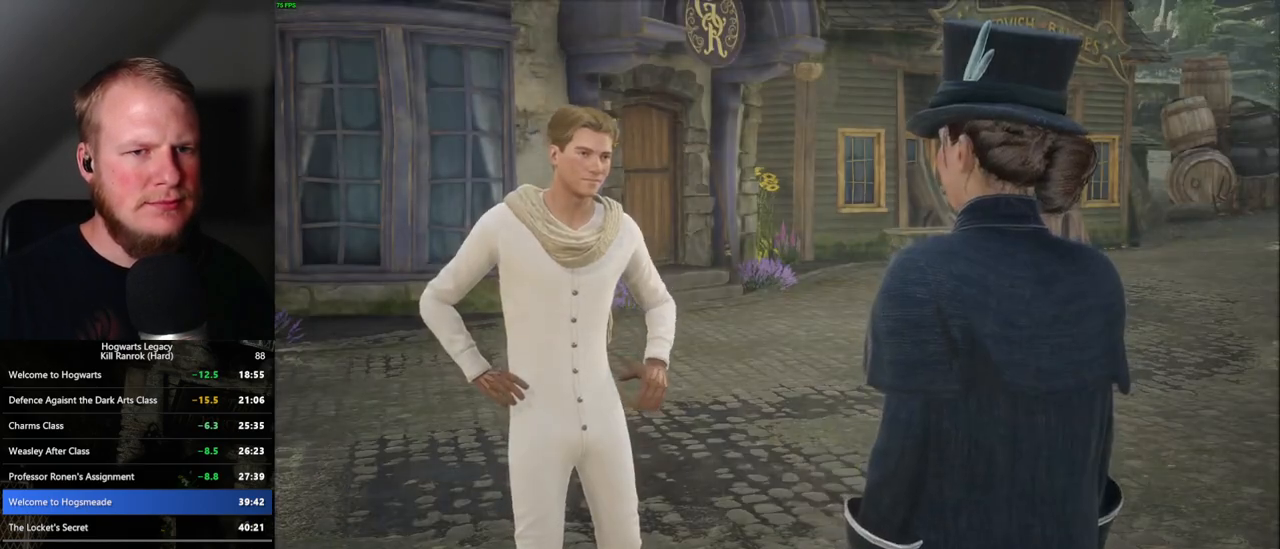
{"keys": ["q", "space"], "mouse": []}
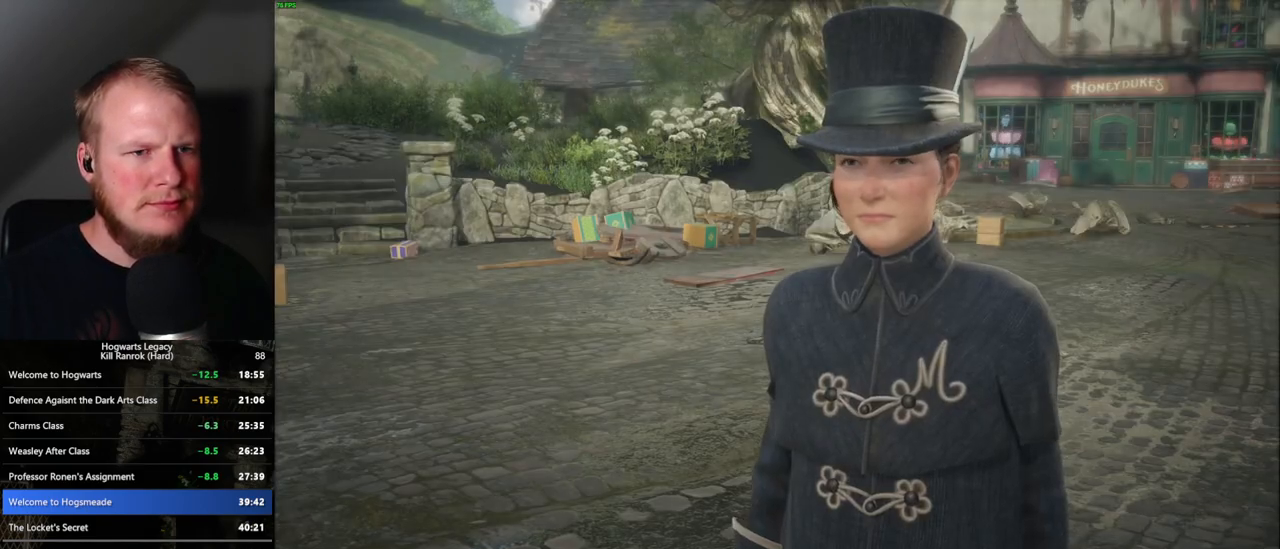
{"keys": [], "mouse": [], "events": [[17, "q", "up"], [17, "space", "up"], [67, "q", "down"], [100, "space", "down"], [150, "q", "up"], [167, "space", "up"], [250, "q", "down"], [250, "space", "down"], [317, "q", "up"], [334, "space", "up"]]}
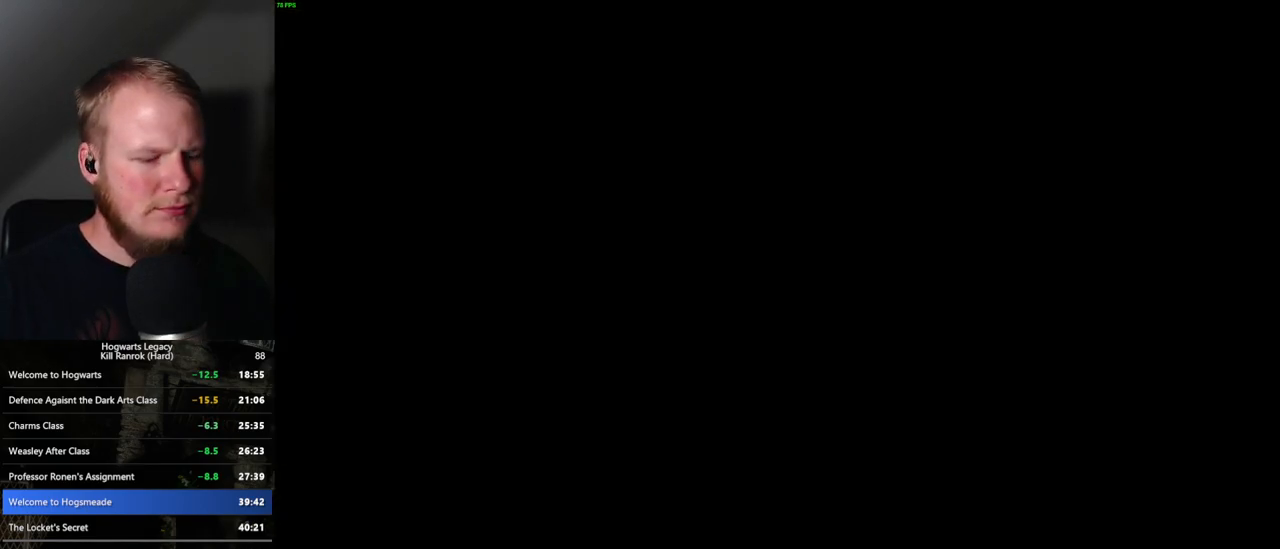
{"keys": ["3"], "mouse": [], "events": [[134, "3", "down"], [234, "3", "up"], [300, "3", "down"], [384, "3", "up"], [484, "3", "down"]]}
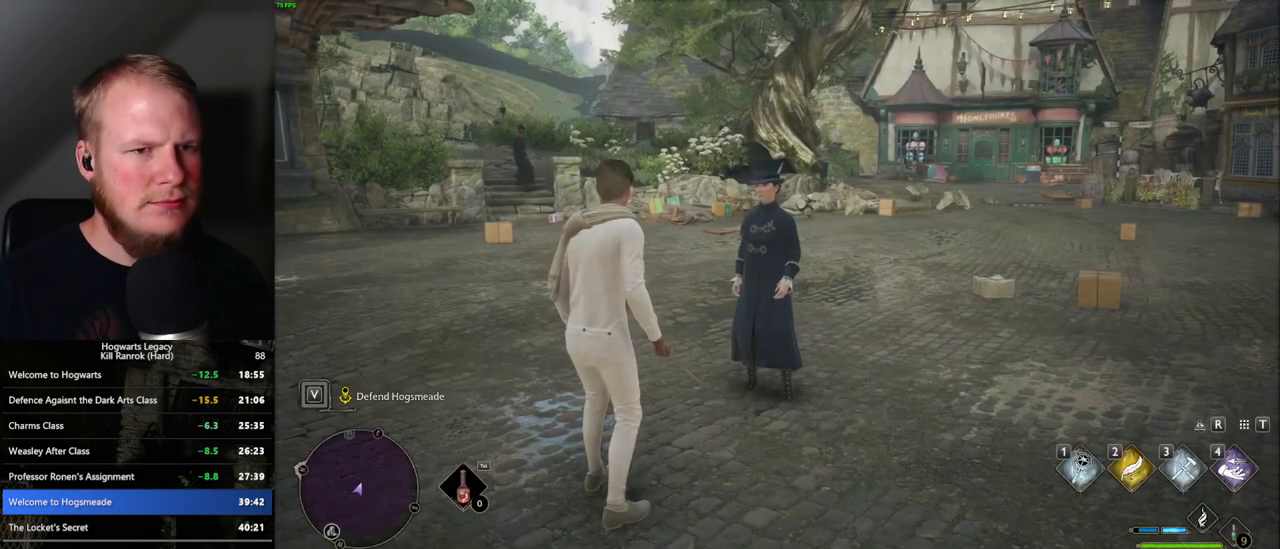
{"keys": [], "mouse": [], "events": [[34, "3", "up"], [117, "3", "down"], [184, "3", "up"], [267, "3", "down"], [317, "3", "up"], [417, "3", "down"], [467, "3", "up"]]}
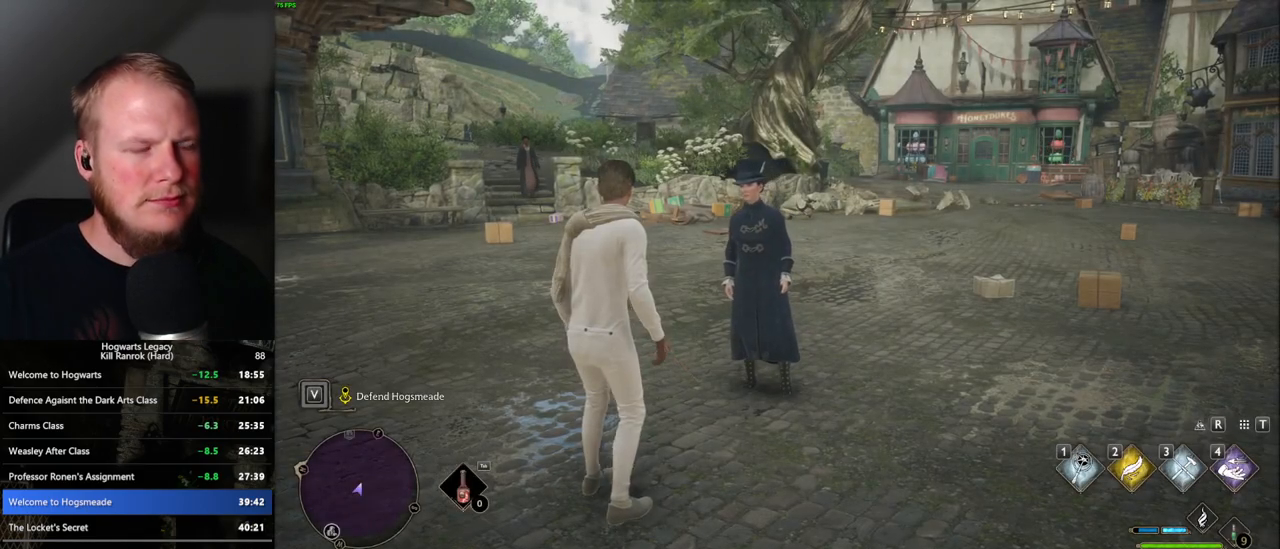
{"keys": [], "mouse": [], "events": [[67, "3", "down"], [117, "3", "up"], [200, "3", "down"], [267, "3", "up"], [350, "3", "down"], [400, "3", "up"]]}
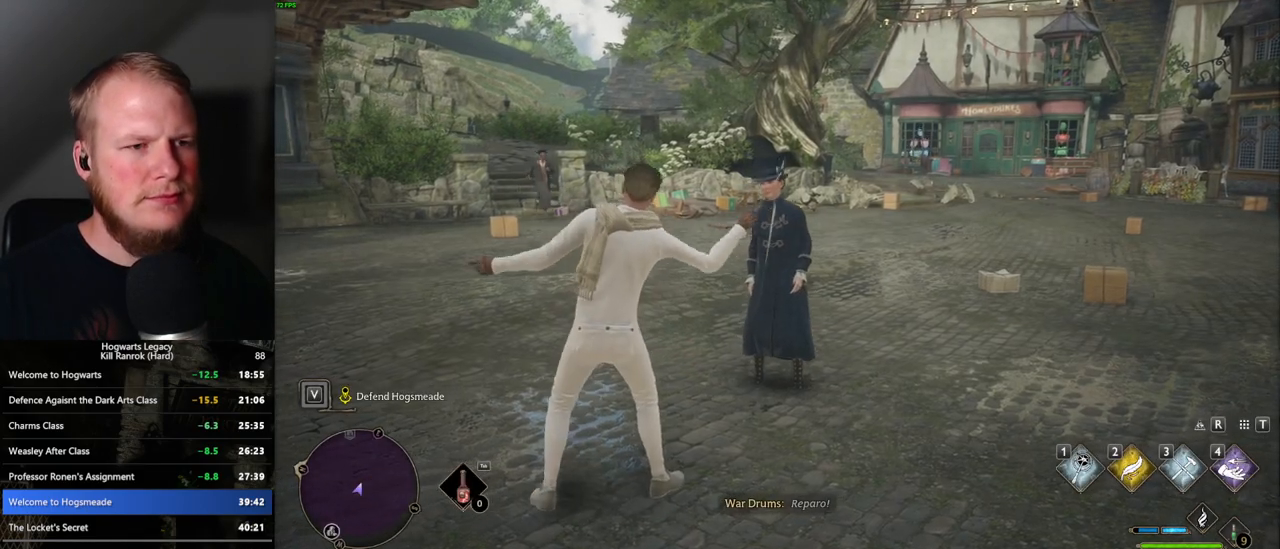
{"keys": [], "mouse": [], "events": []}
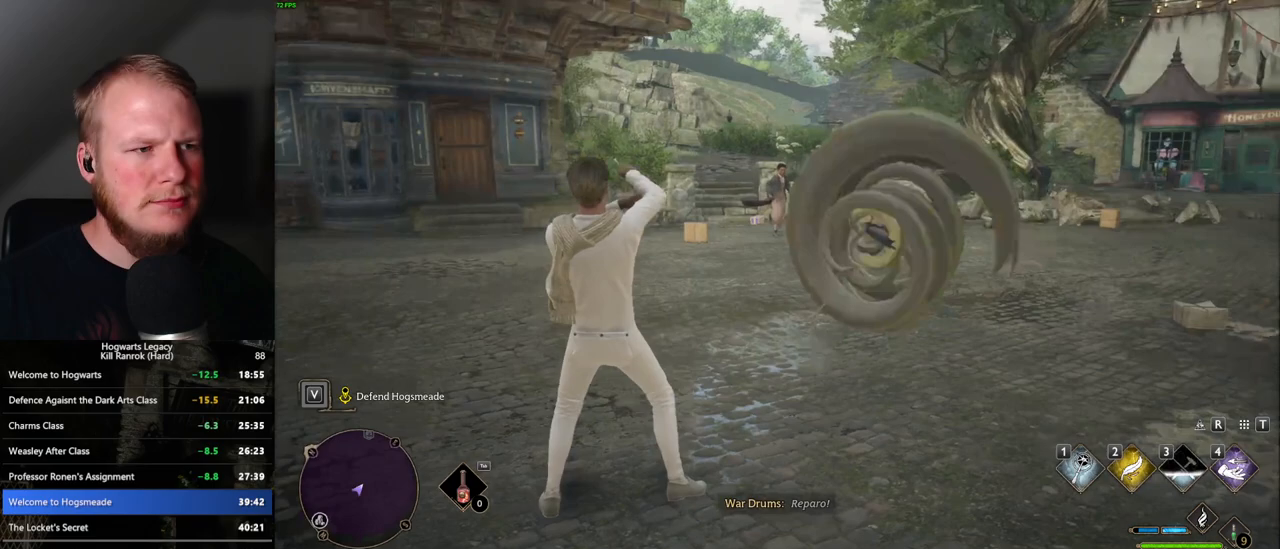
{"keys": [], "mouse": ["right"], "events": [[367, "mouse_right", "down"]]}
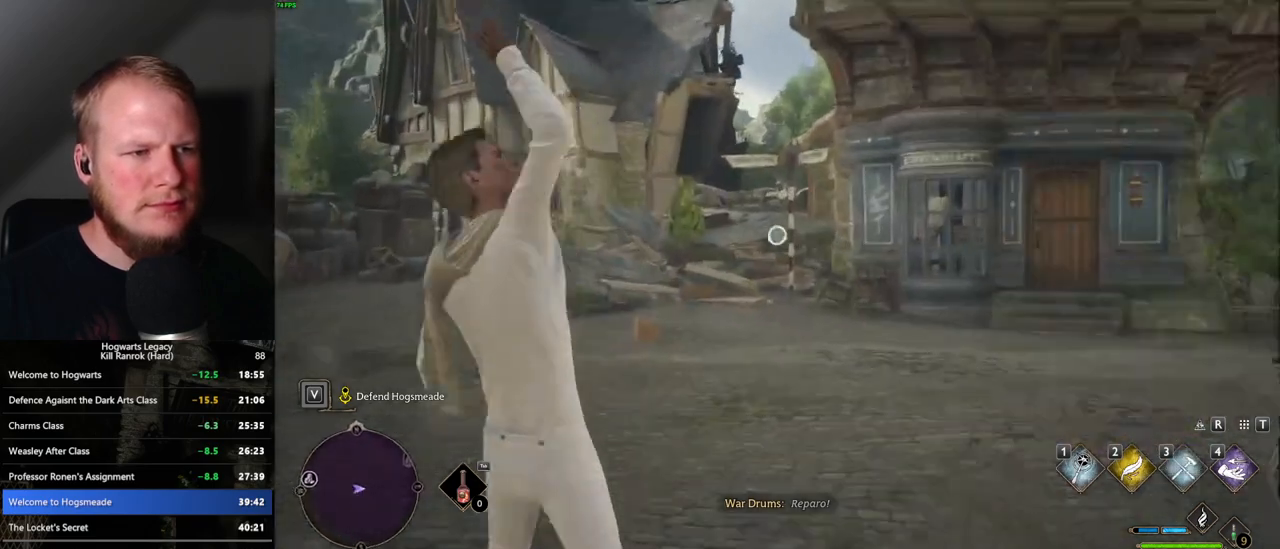
{"keys": [], "mouse": ["right"], "events": []}
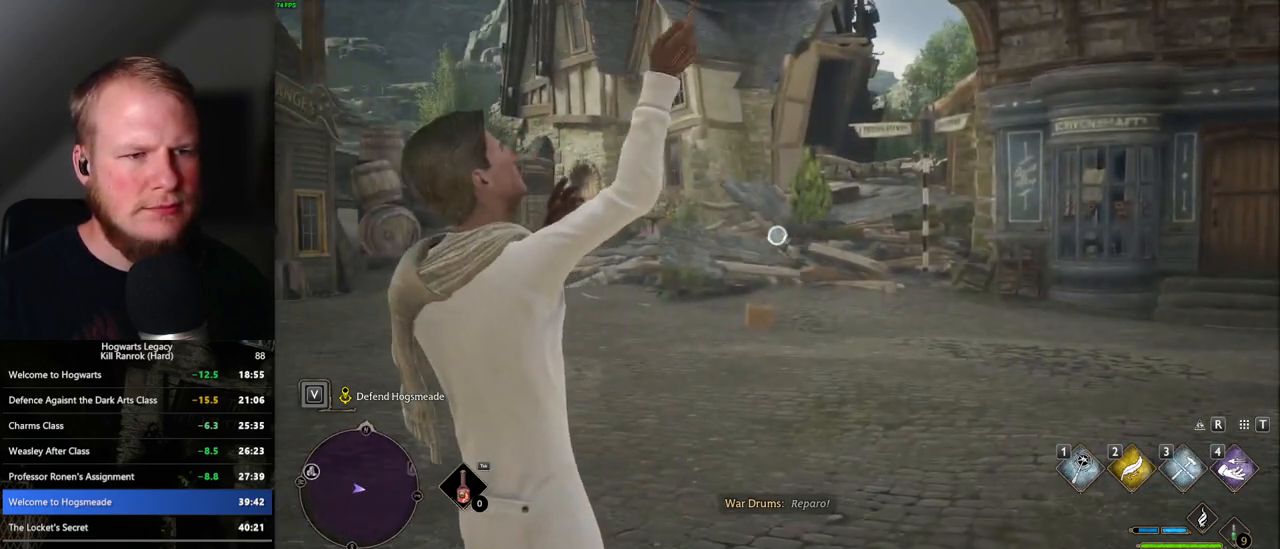
{"keys": [], "mouse": ["right"], "events": []}
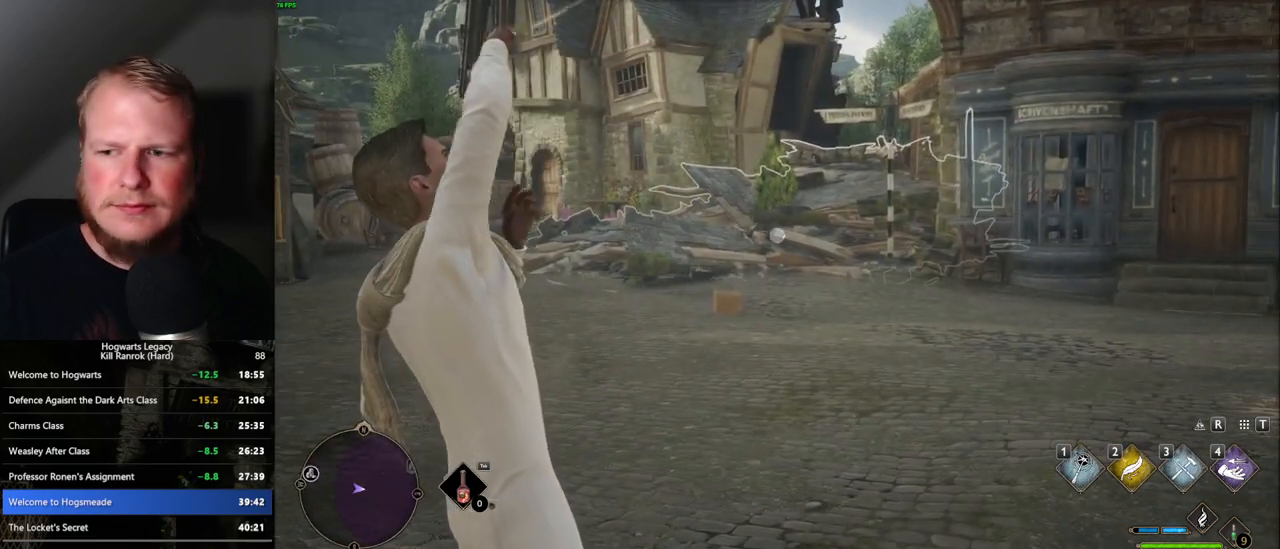
{"keys": [], "mouse": ["right"], "events": []}
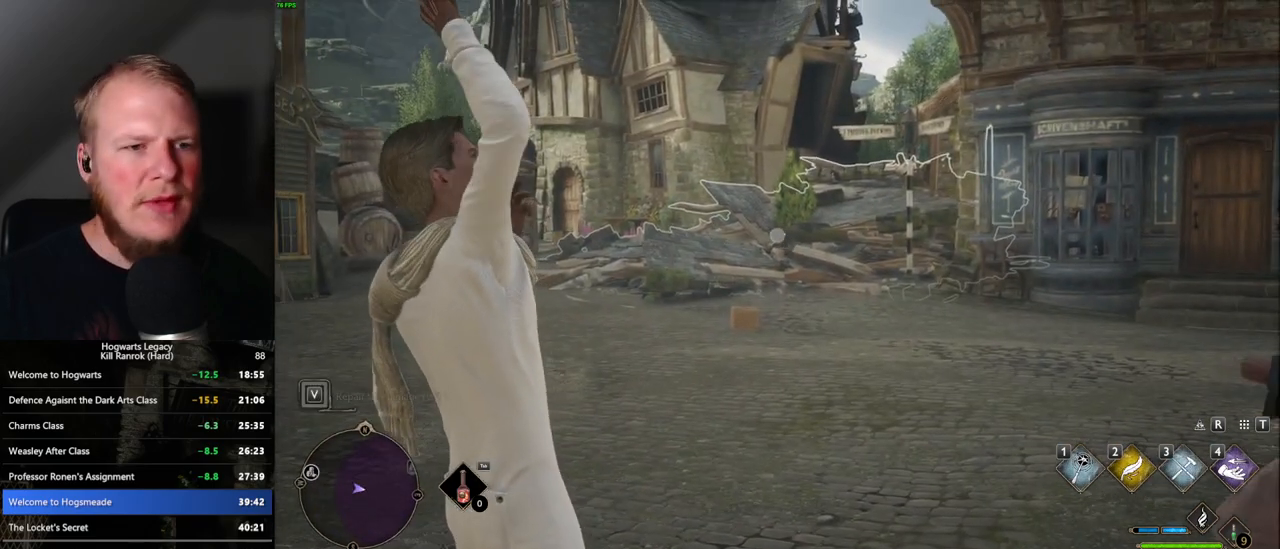
{"keys": ["3"], "mouse": ["right"], "events": [[34, "3", "down"], [117, "3", "up"], [184, "3", "down"], [267, "3", "up"], [350, "3", "down"], [417, "3", "up"], [500, "3", "down"]]}
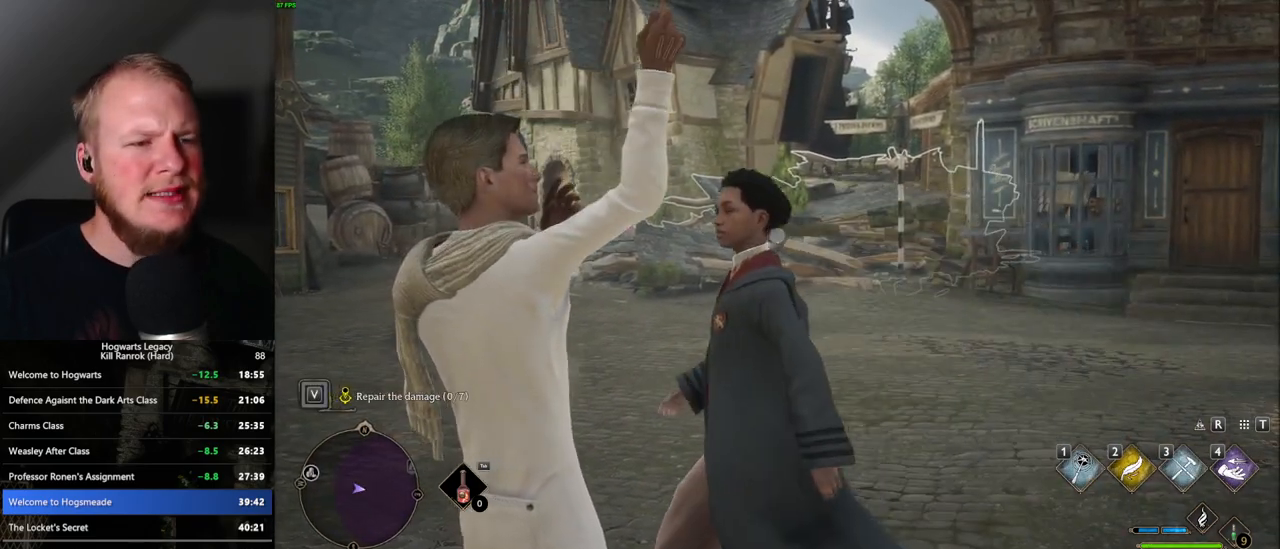
{"keys": ["3"], "mouse": ["right"], "events": [[67, "3", "up"], [167, "3", "down"], [234, "3", "up"], [317, "3", "down"], [384, "3", "up"], [484, "3", "down"]]}
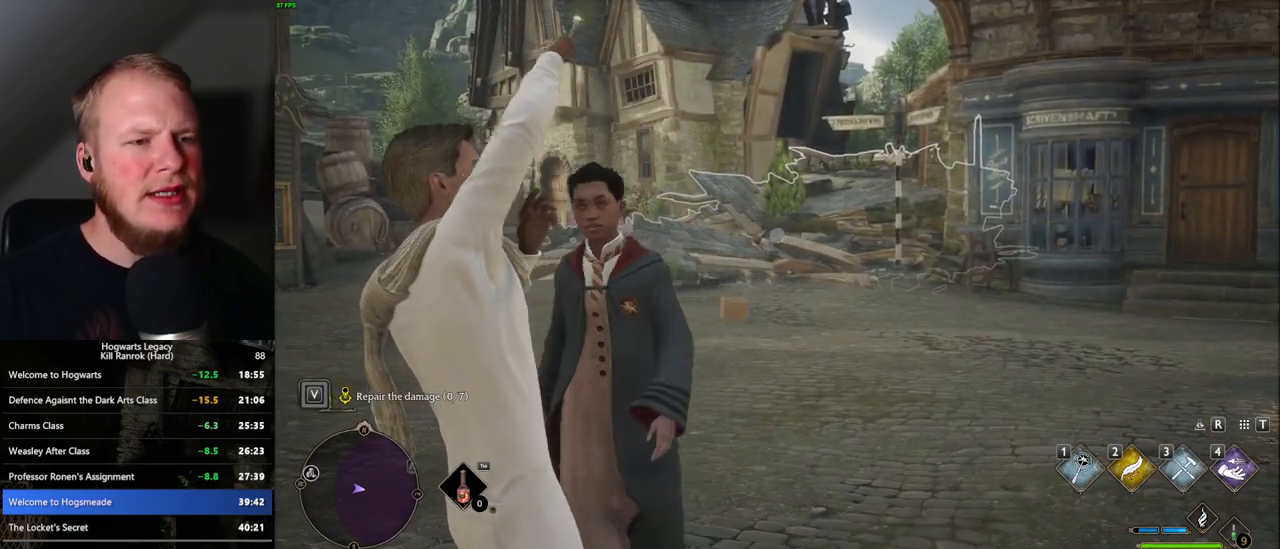
{"keys": [], "mouse": ["right"], "events": [[34, "3", "up"], [134, "3", "down"], [200, "3", "up"], [284, "3", "down"], [350, "3", "up"], [434, "3", "down"], [500, "3", "up"]]}
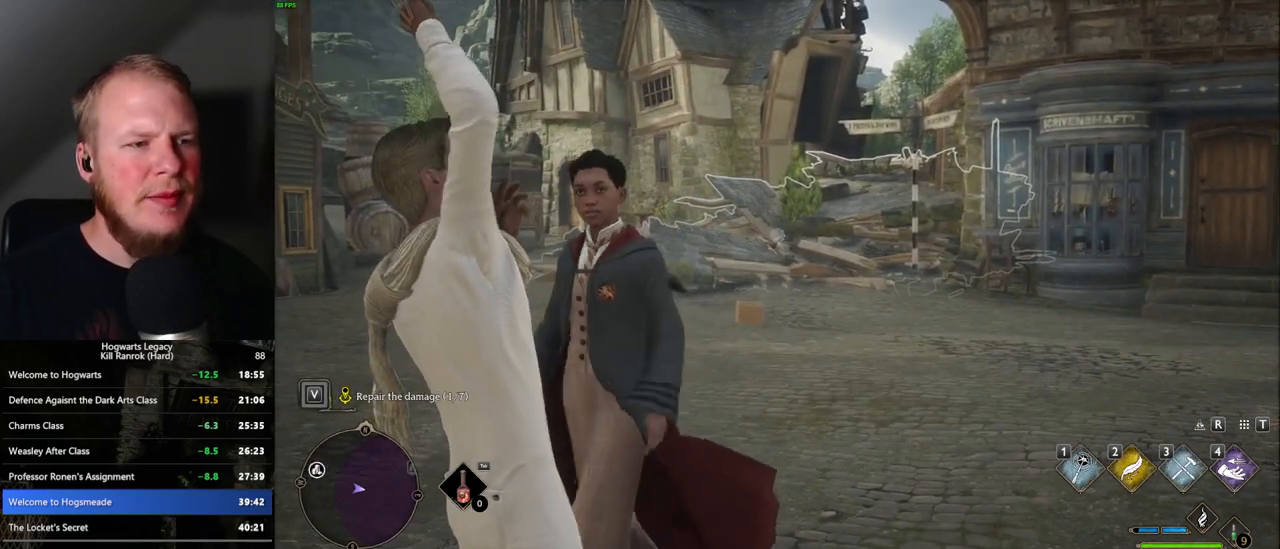
{"keys": [], "mouse": ["right"], "events": [[84, "3", "down"], [167, "3", "up"], [234, "3", "down"], [317, "3", "up"], [384, "3", "down"], [450, "3", "up"]]}
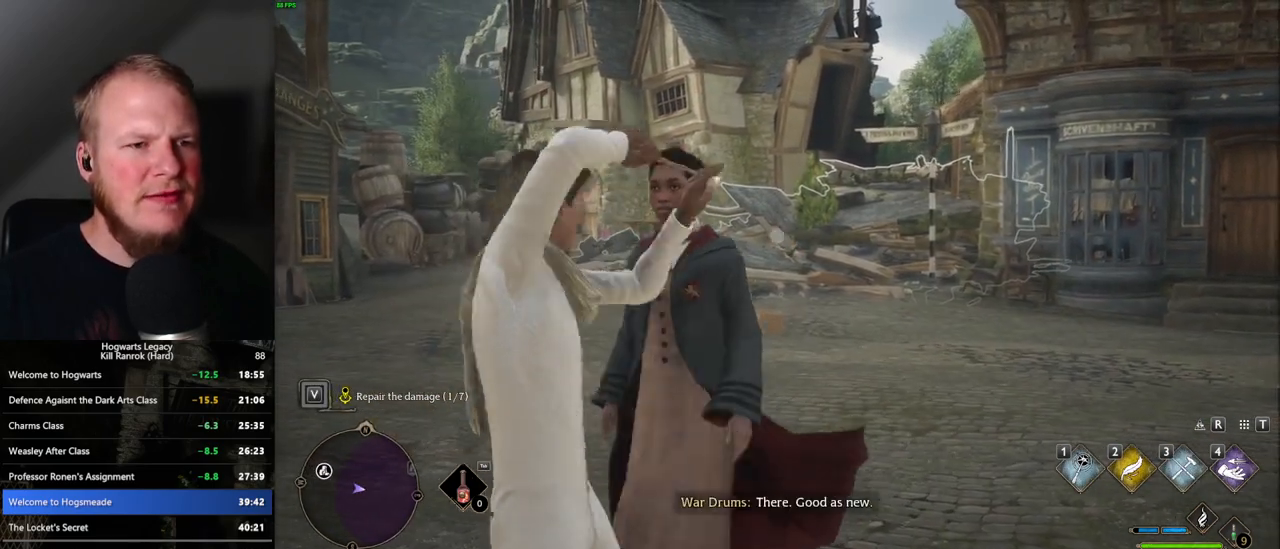
{"keys": [], "mouse": ["right"], "events": [[34, "3", "down"], [117, "3", "up"], [200, "3", "down"], [267, "3", "up"], [350, "3", "down"], [417, "3", "up"]]}
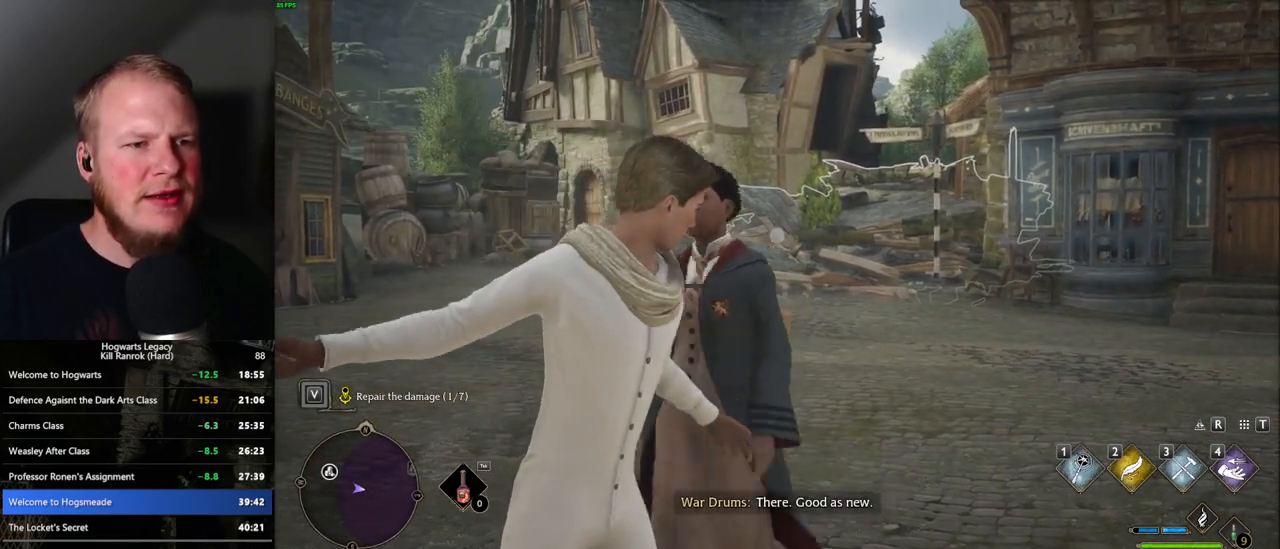
{"keys": ["3"], "mouse": ["right"], "events": [[17, "3", "down"], [84, "3", "up"], [167, "3", "down"], [250, "3", "up"], [317, "3", "down"], [384, "3", "up"], [467, "3", "down"]]}
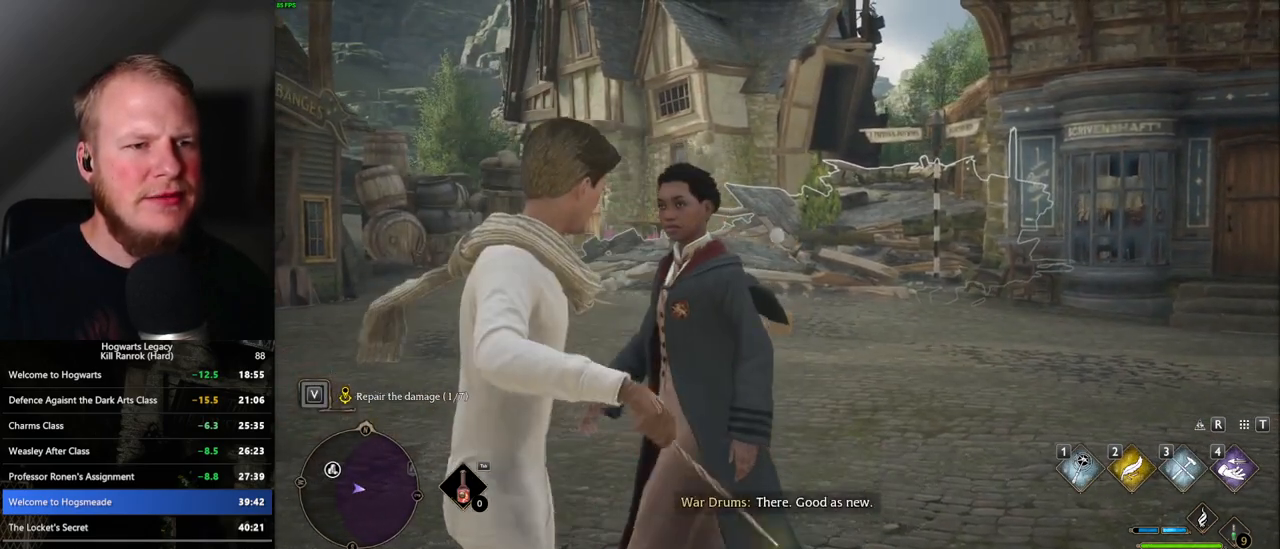
{"keys": [], "mouse": [], "events": [[34, "3", "up"], [117, "3", "down"], [184, "3", "up"], [250, "3", "down"], [334, "3", "up"], [484, "mouse_right", "up"]]}
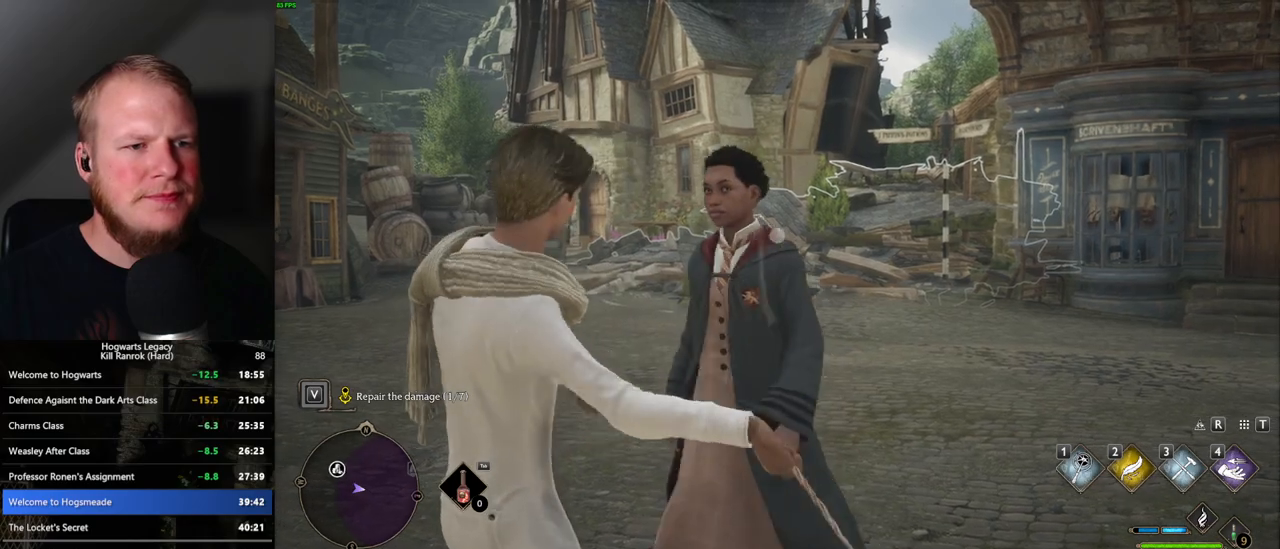
{"keys": [], "mouse": [], "events": []}
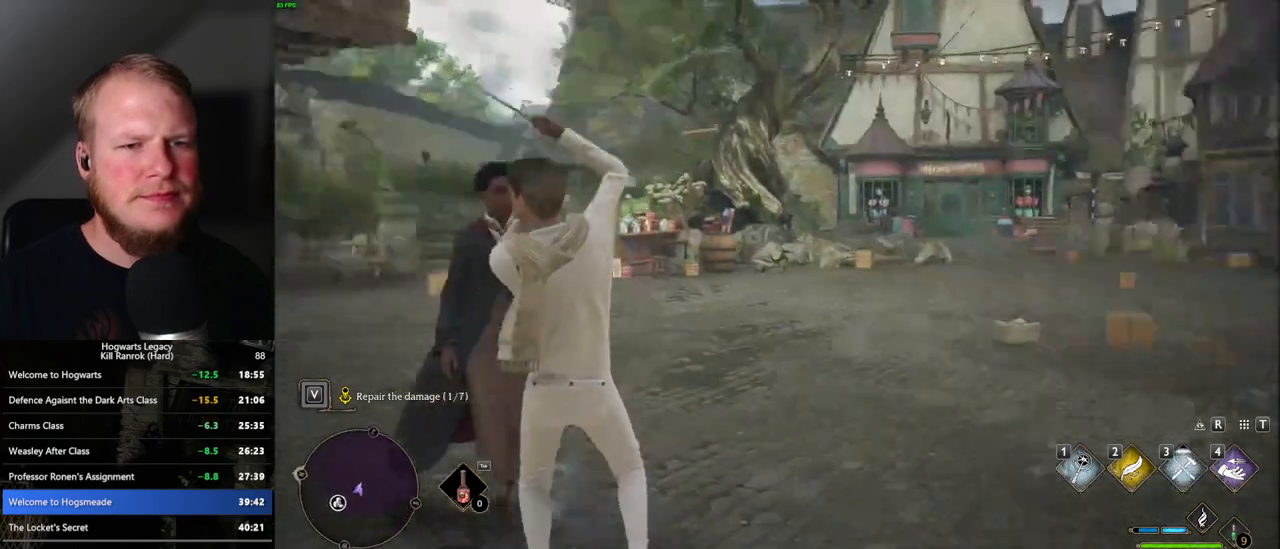
{"keys": [], "mouse": ["right"], "events": [[117, "mouse_right", "down"]]}
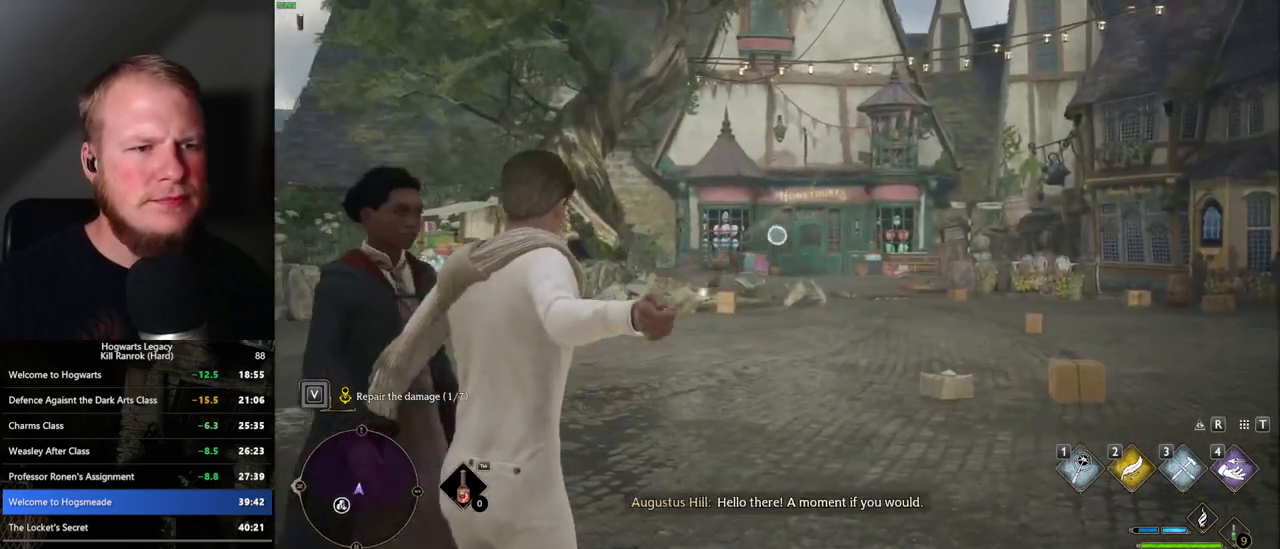
{"keys": [], "mouse": ["right"], "events": [[267, "3", "down"], [350, "3", "up"], [434, "3", "down"], [500, "3", "up"]]}
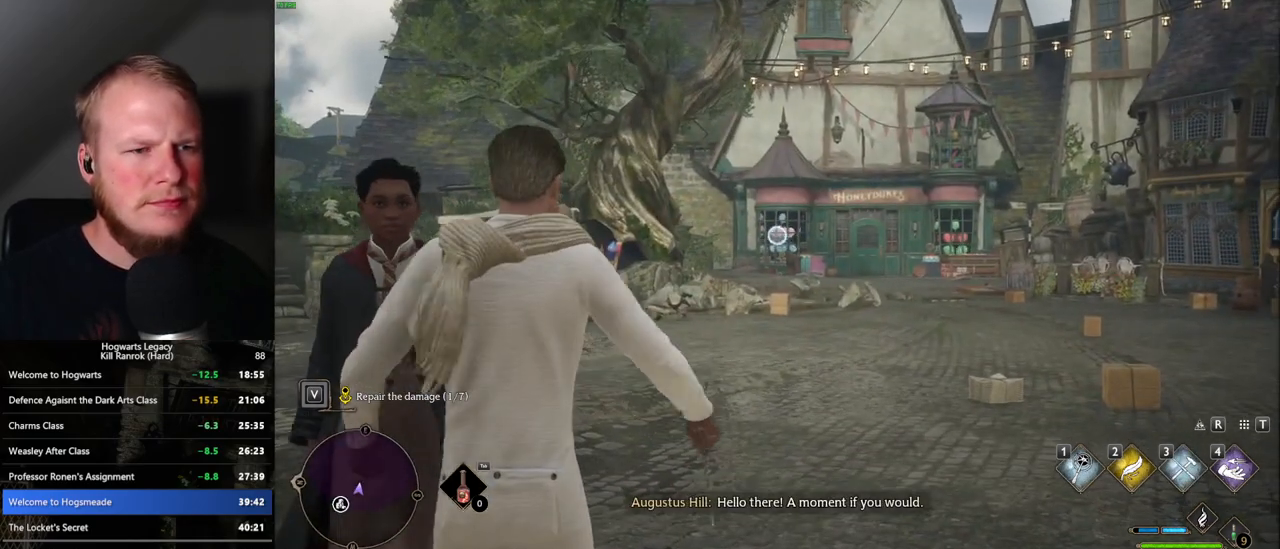
{"keys": [], "mouse": ["right"], "events": [[100, "3", "down"], [167, "3", "up"], [267, "3", "down"], [317, "3", "up"], [434, "3", "down"], [484, "3", "up"]]}